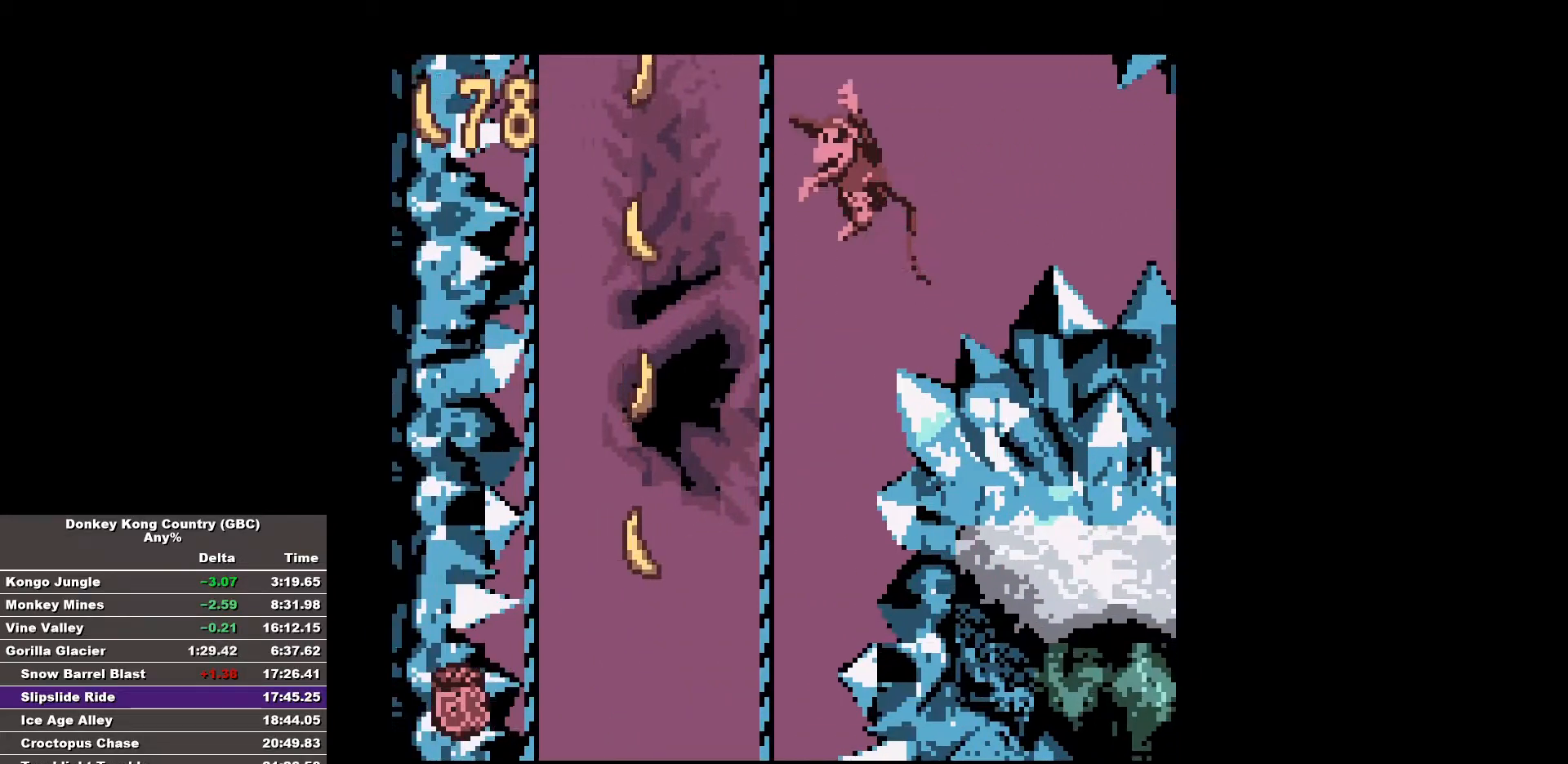
Gameplay with a controller (Nintendo layout); each line is a JSON object with the inputs held at the frame after it. "events" lists button and stick changes between this image and that frame as [ms after this image, input, new state], when the widget could be followed in between. Not read: A B DPAD_DOWN DPAD_LEFT DPAD_UP L3 R3.
{"buttons": ["DPAD_RIGHT"], "events": [[383, "DPAD_RIGHT", "down"]]}
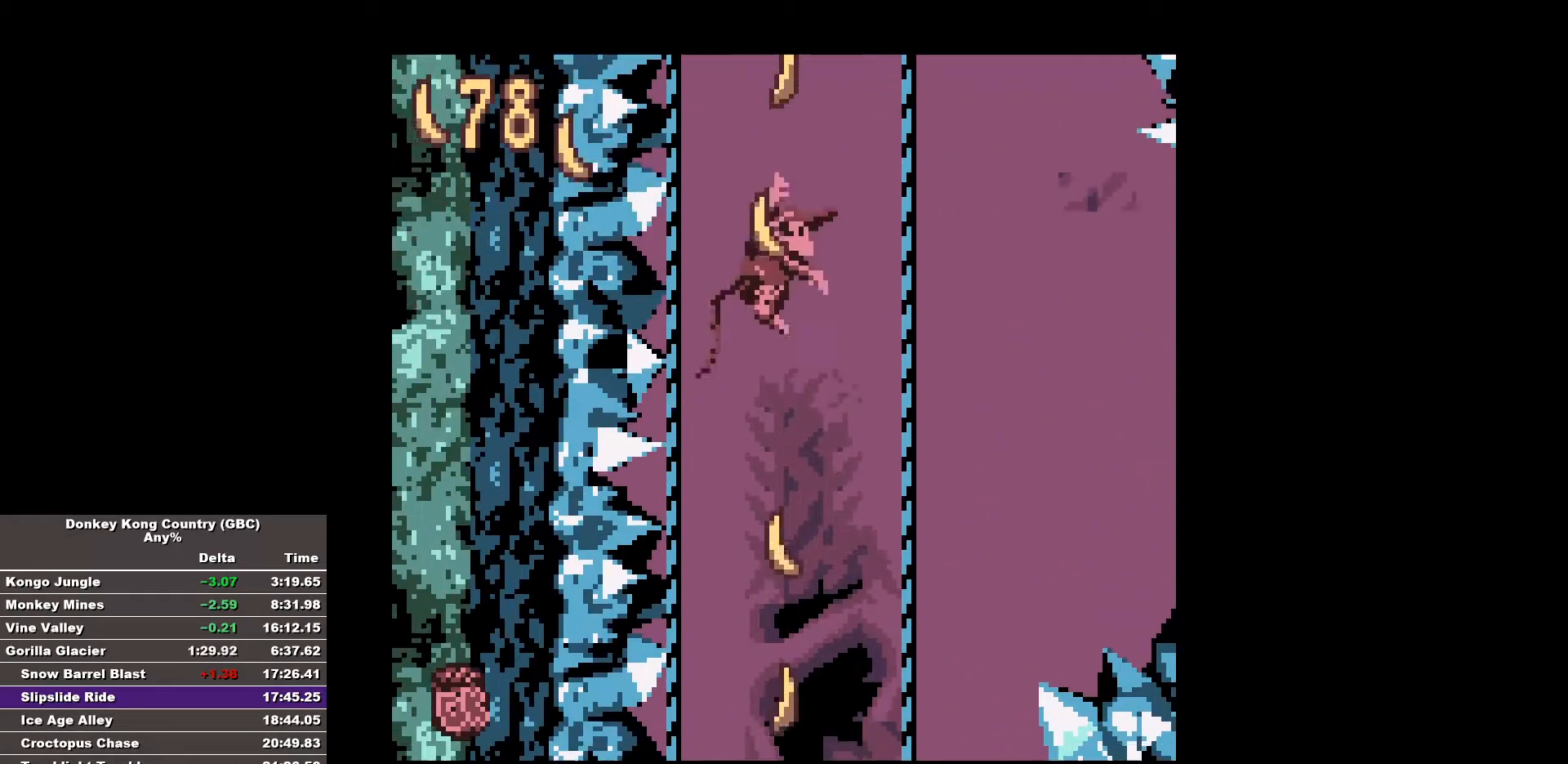
{"buttons": ["DPAD_RIGHT"], "events": [[217, "DPAD_RIGHT", "up"], [450, "DPAD_RIGHT", "down"]]}
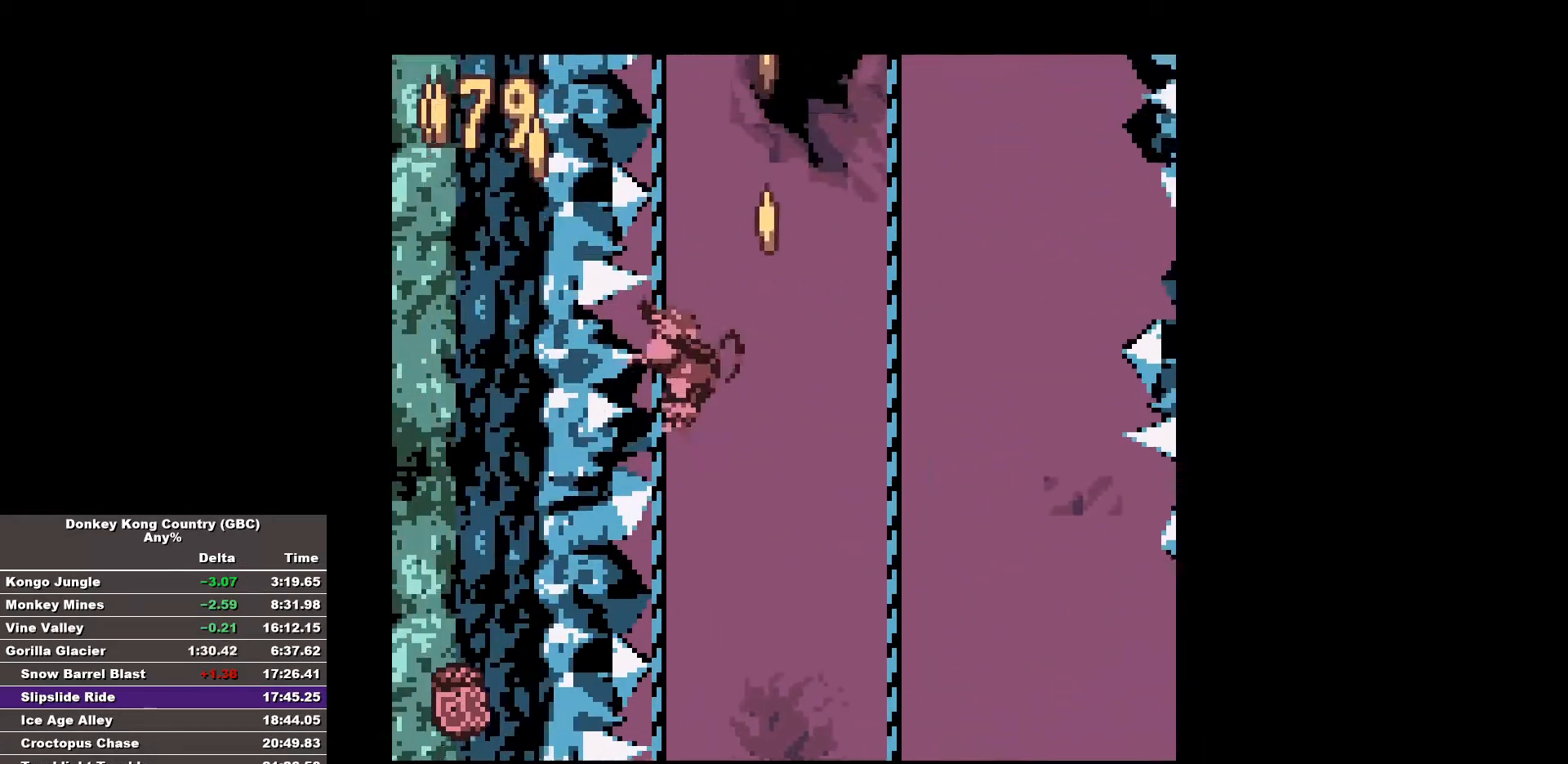
{"buttons": [], "events": [[233, "DPAD_RIGHT", "up"]]}
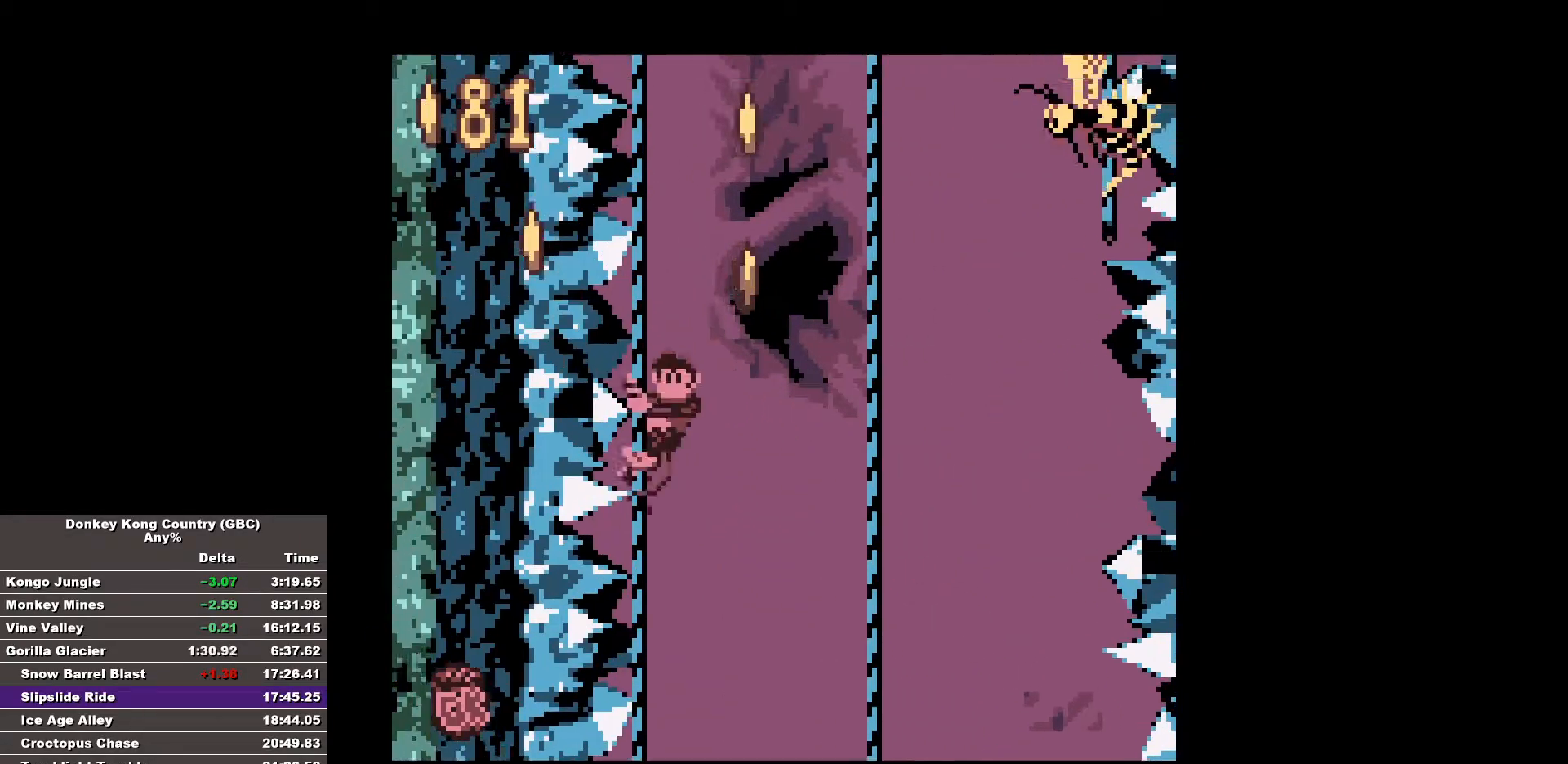
{"buttons": [], "events": [[17, "DPAD_RIGHT", "down"], [333, "DPAD_RIGHT", "up"]]}
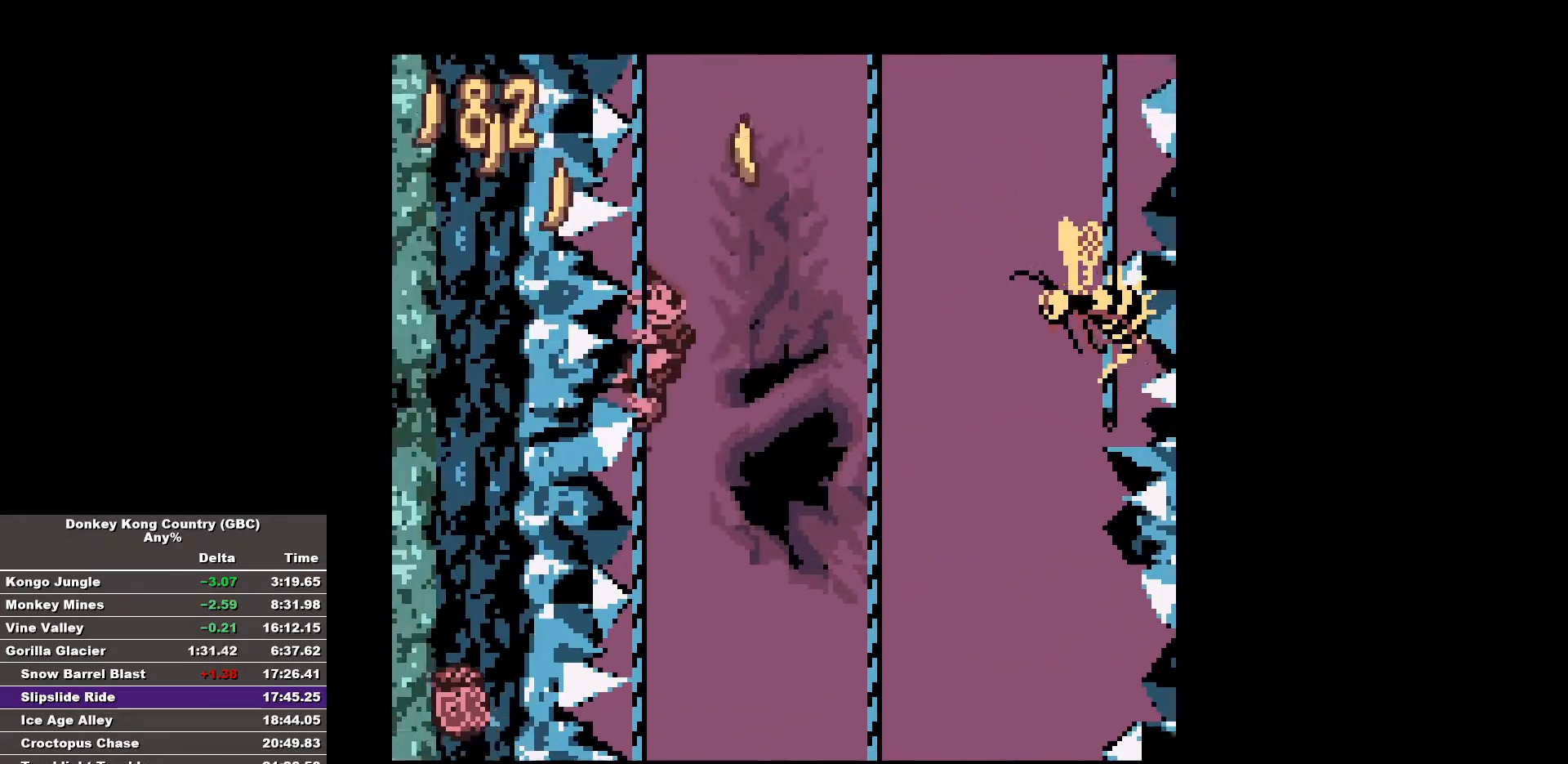
{"buttons": ["DPAD_RIGHT"], "events": [[33, "DPAD_RIGHT", "down"]]}
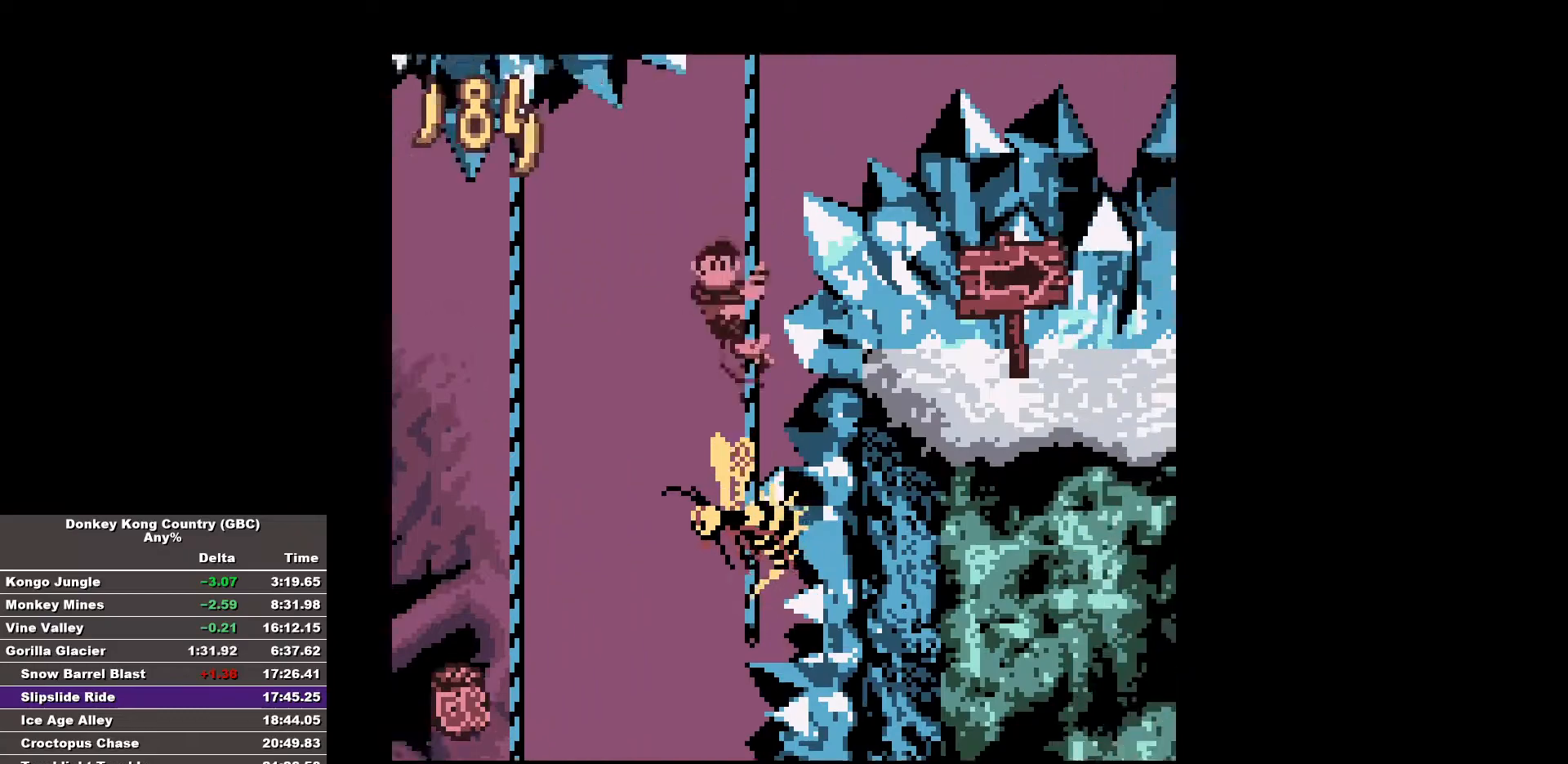
{"buttons": ["DPAD_RIGHT"], "events": []}
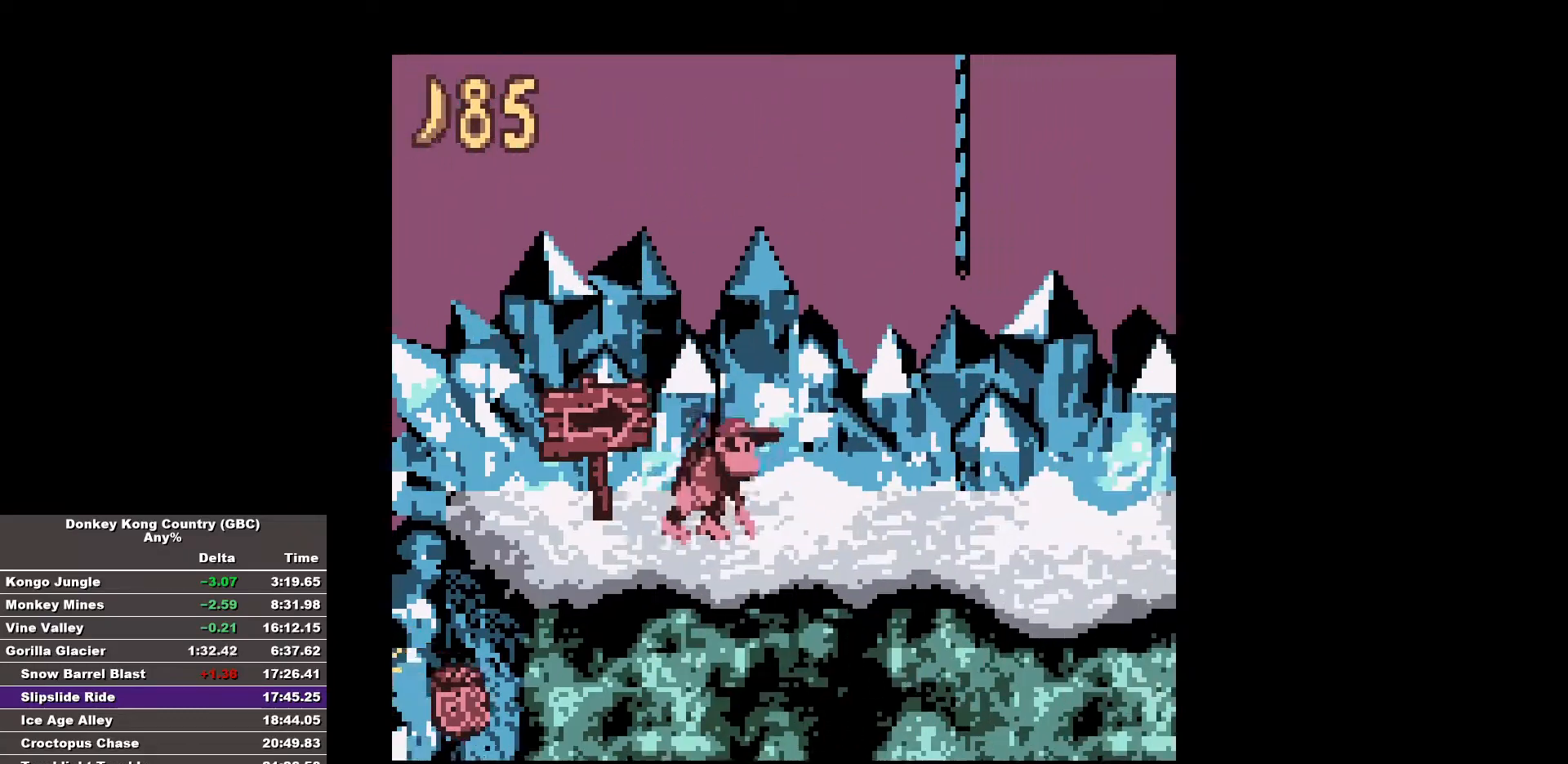
{"buttons": ["DPAD_RIGHT"], "events": []}
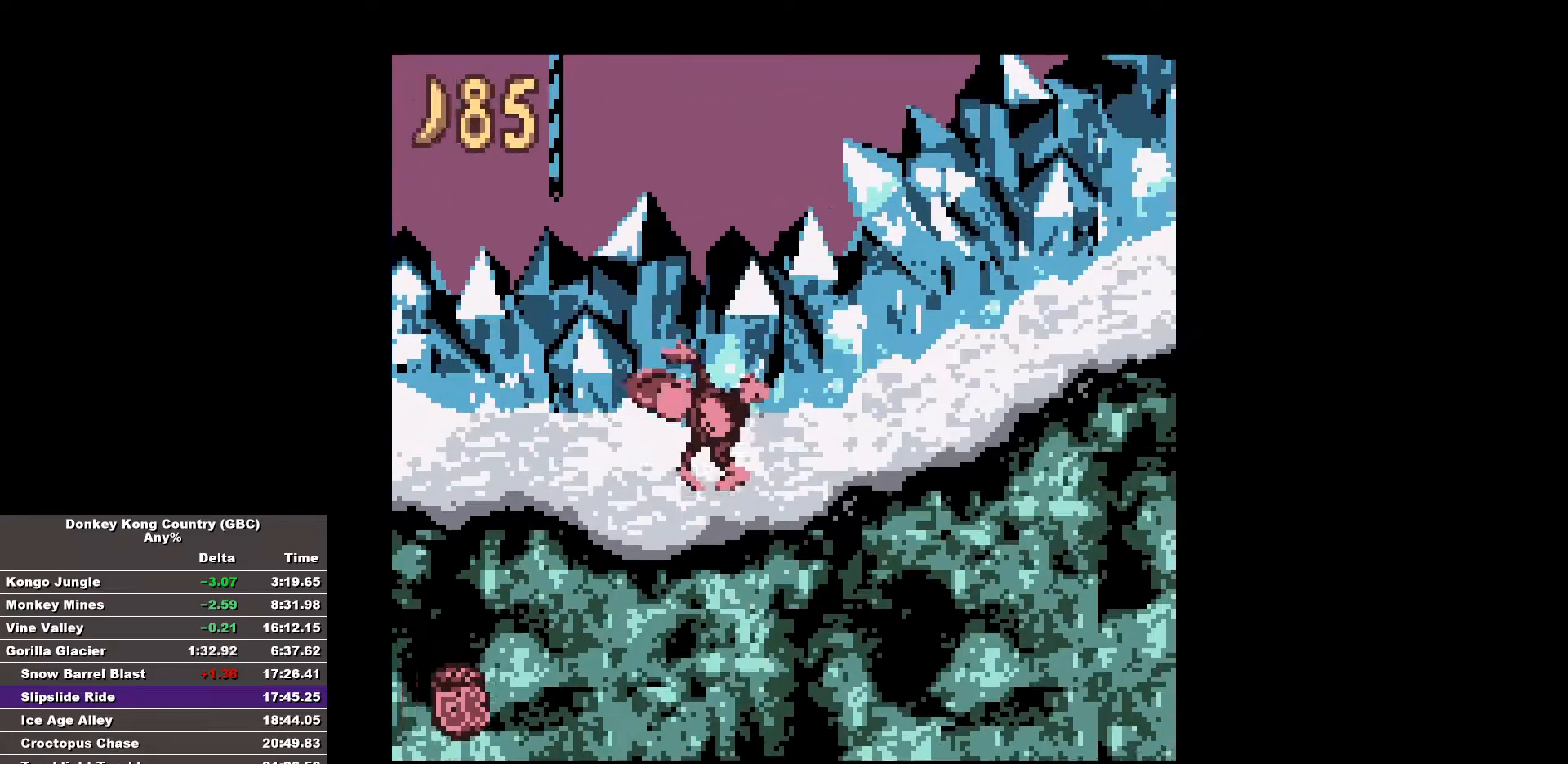
{"buttons": ["DPAD_RIGHT"], "events": []}
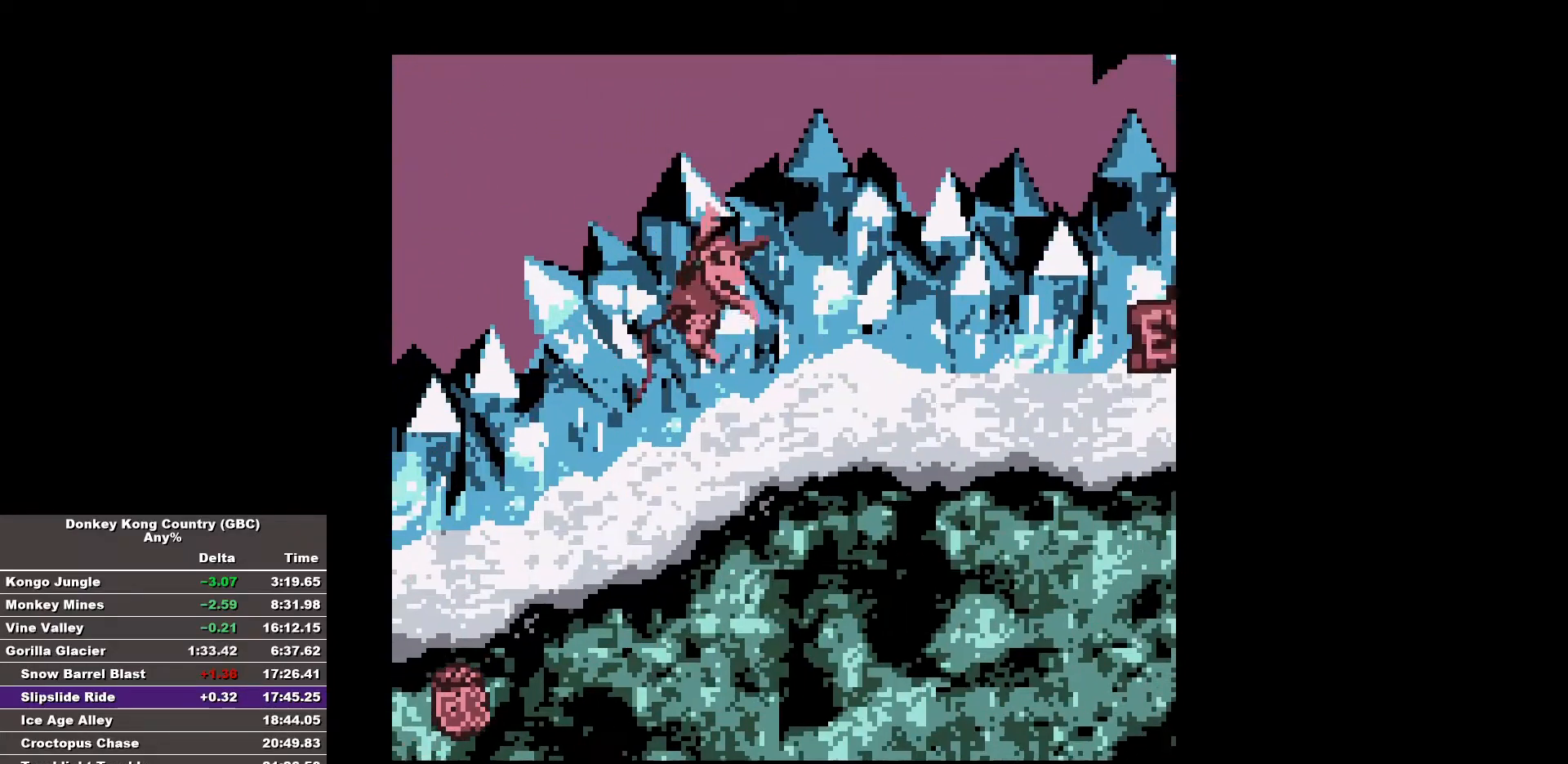
{"buttons": ["DPAD_RIGHT"], "events": []}
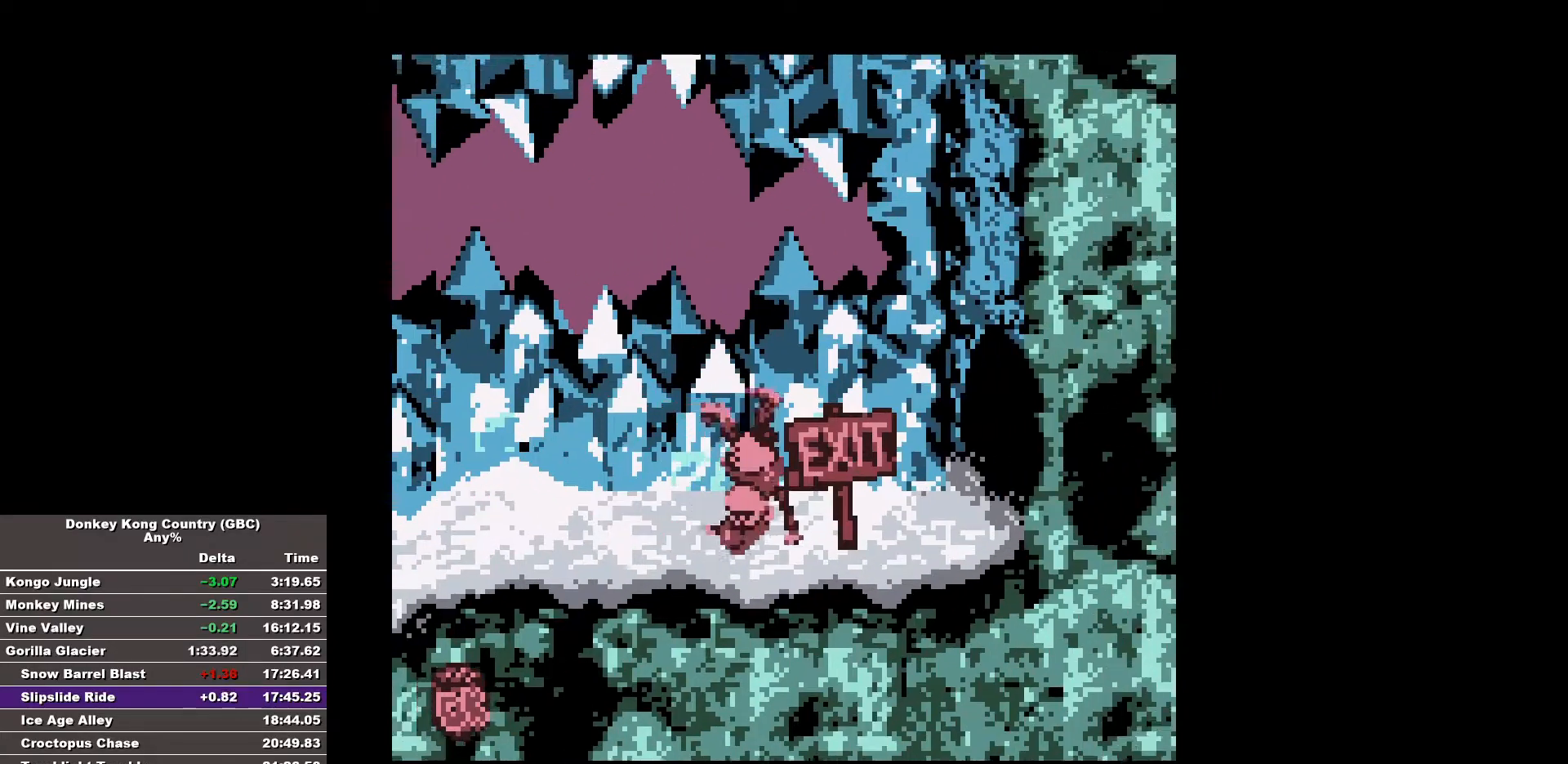
{"buttons": [], "events": [[333, "DPAD_RIGHT", "up"]]}
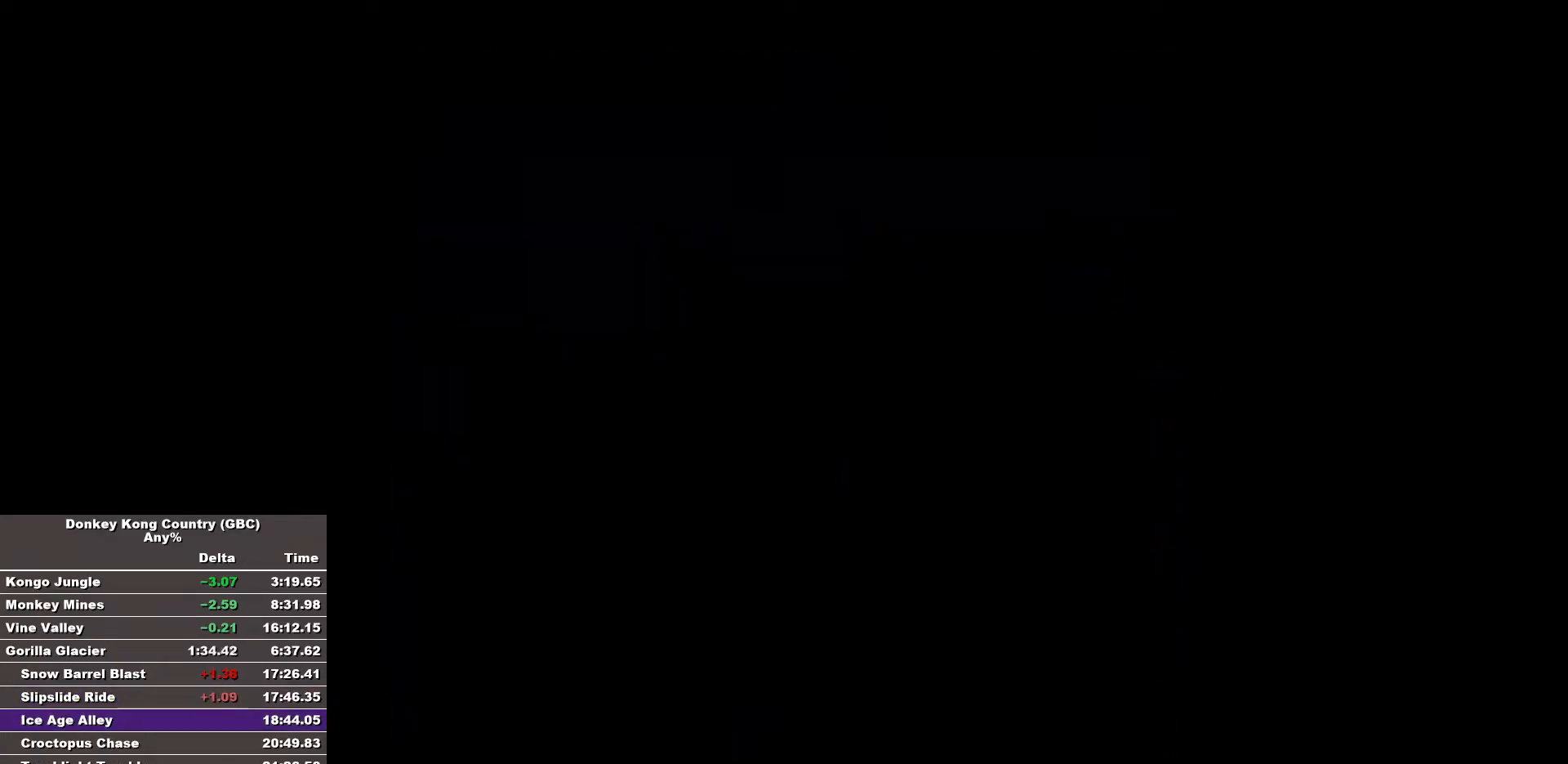
{"buttons": [], "events": []}
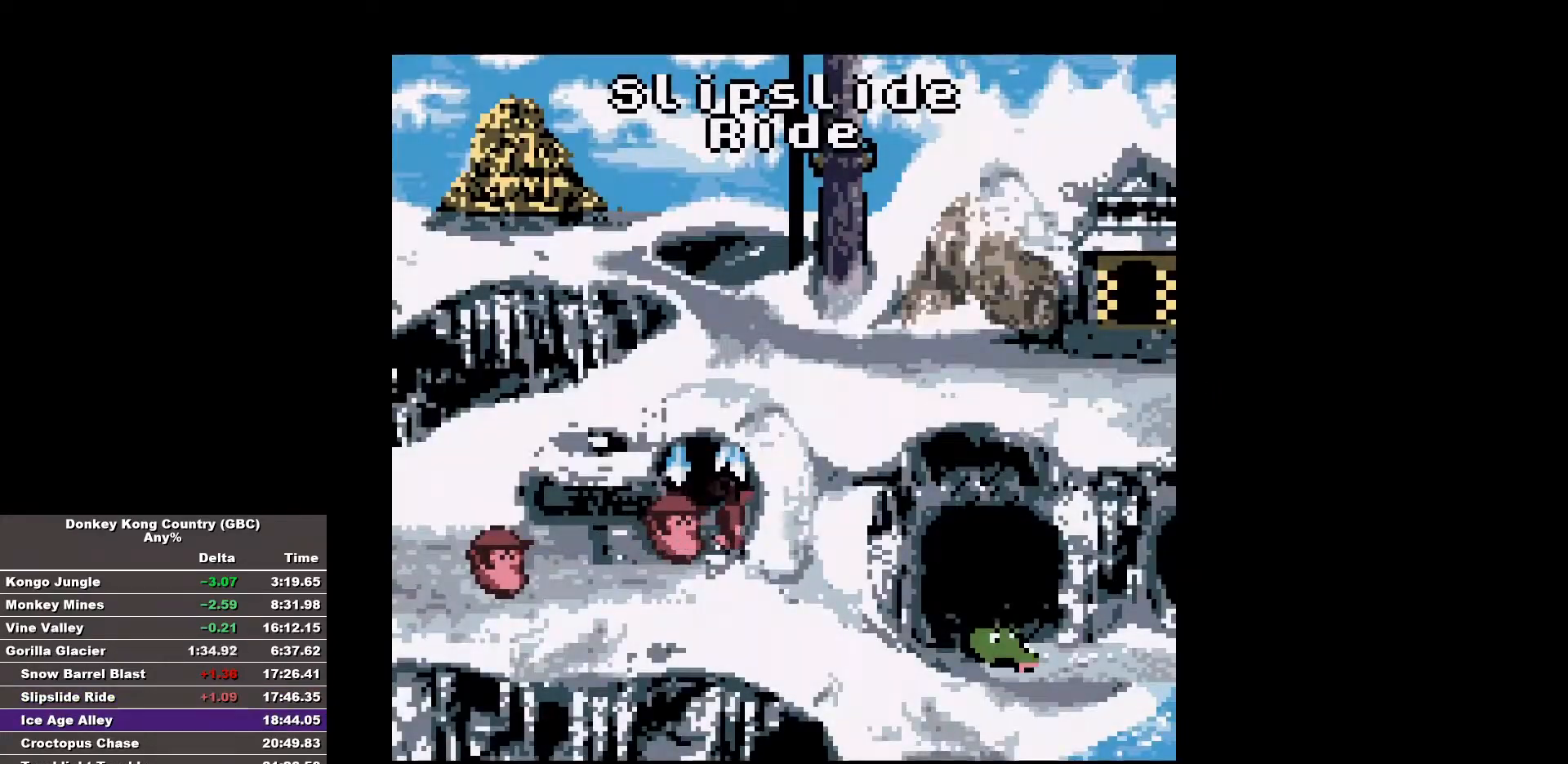
{"buttons": [], "events": []}
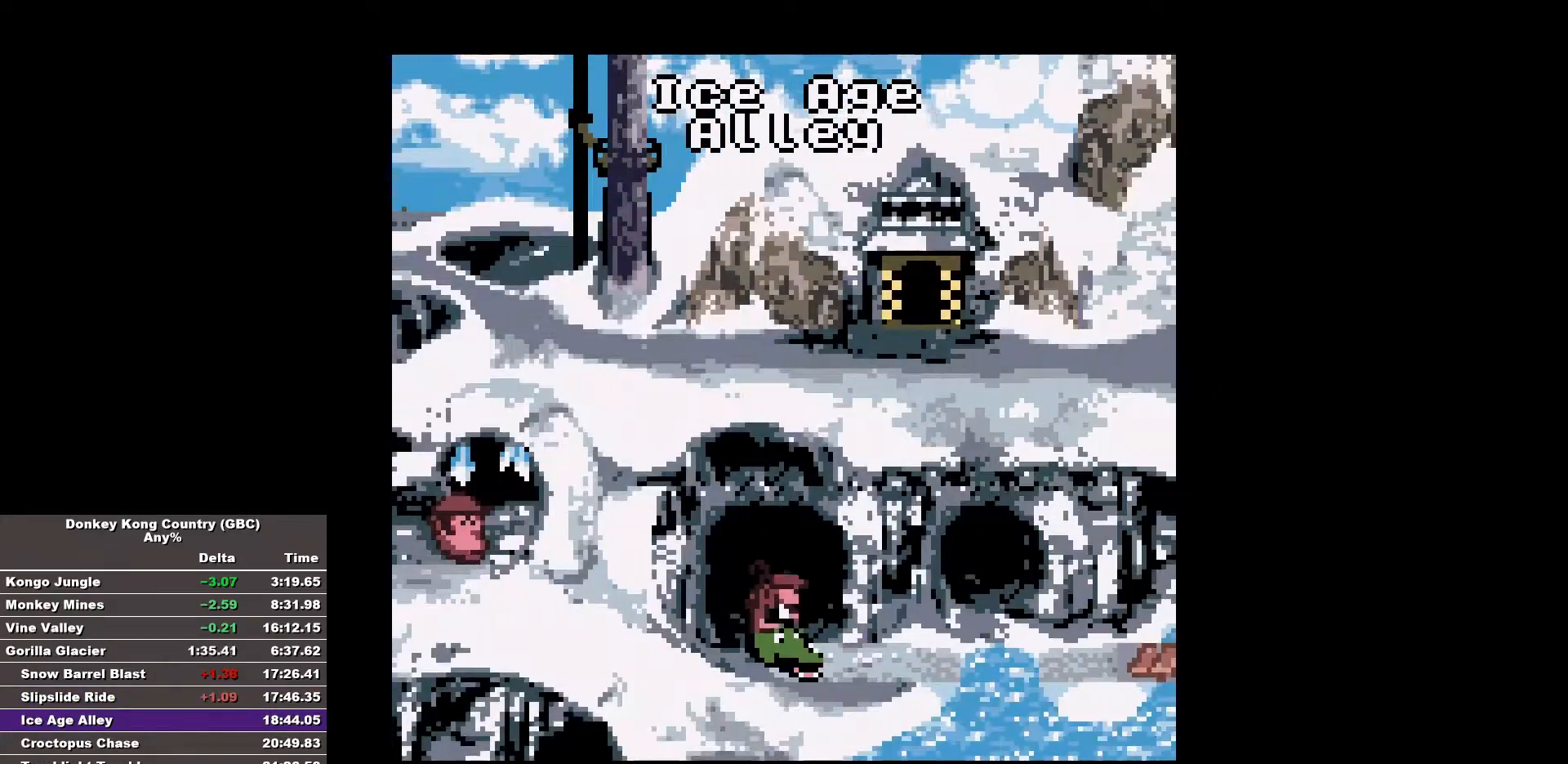
{"buttons": ["DPAD_RIGHT"], "events": [[433, "DPAD_RIGHT", "down"]]}
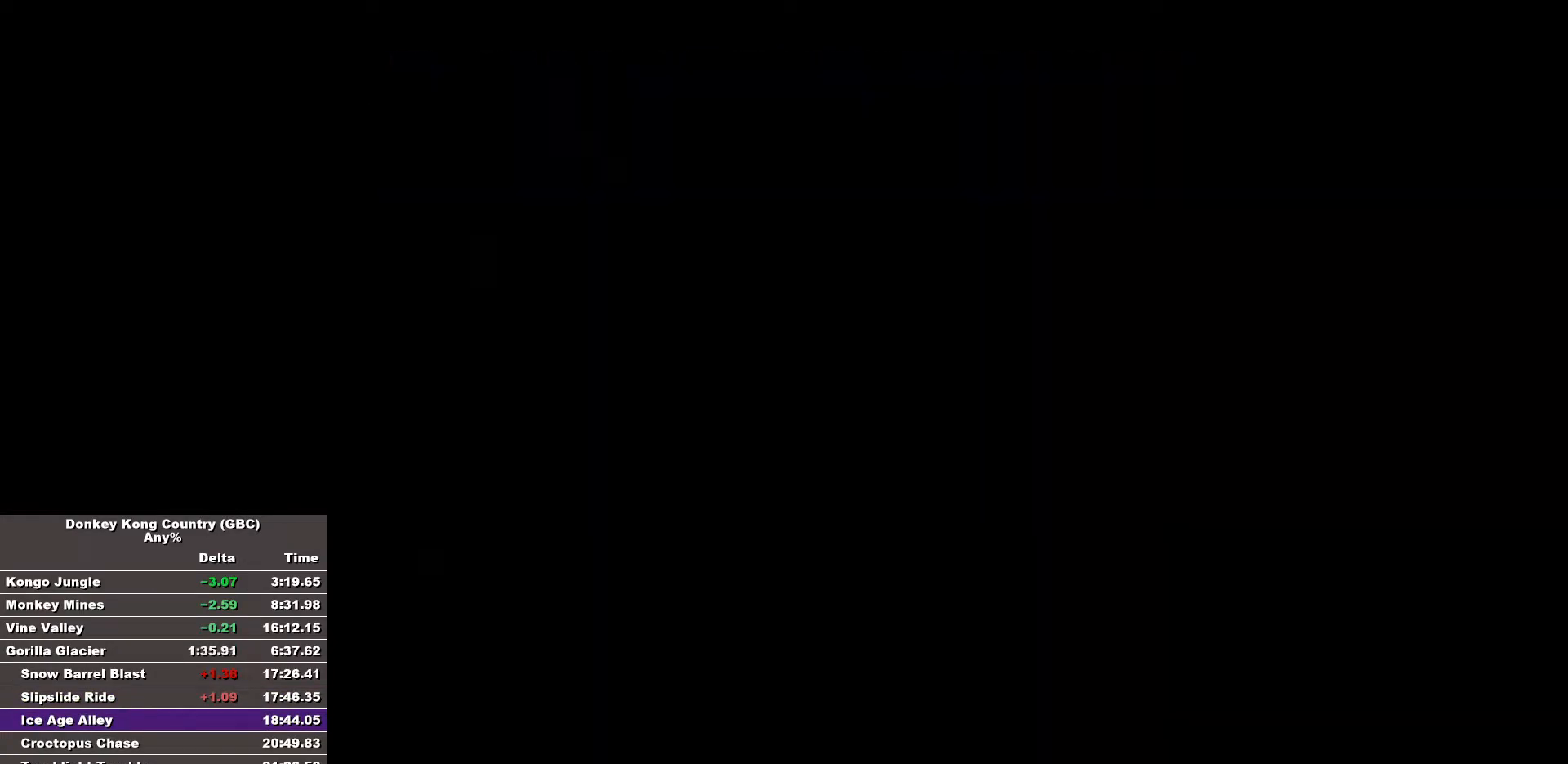
{"buttons": ["DPAD_RIGHT"], "events": []}
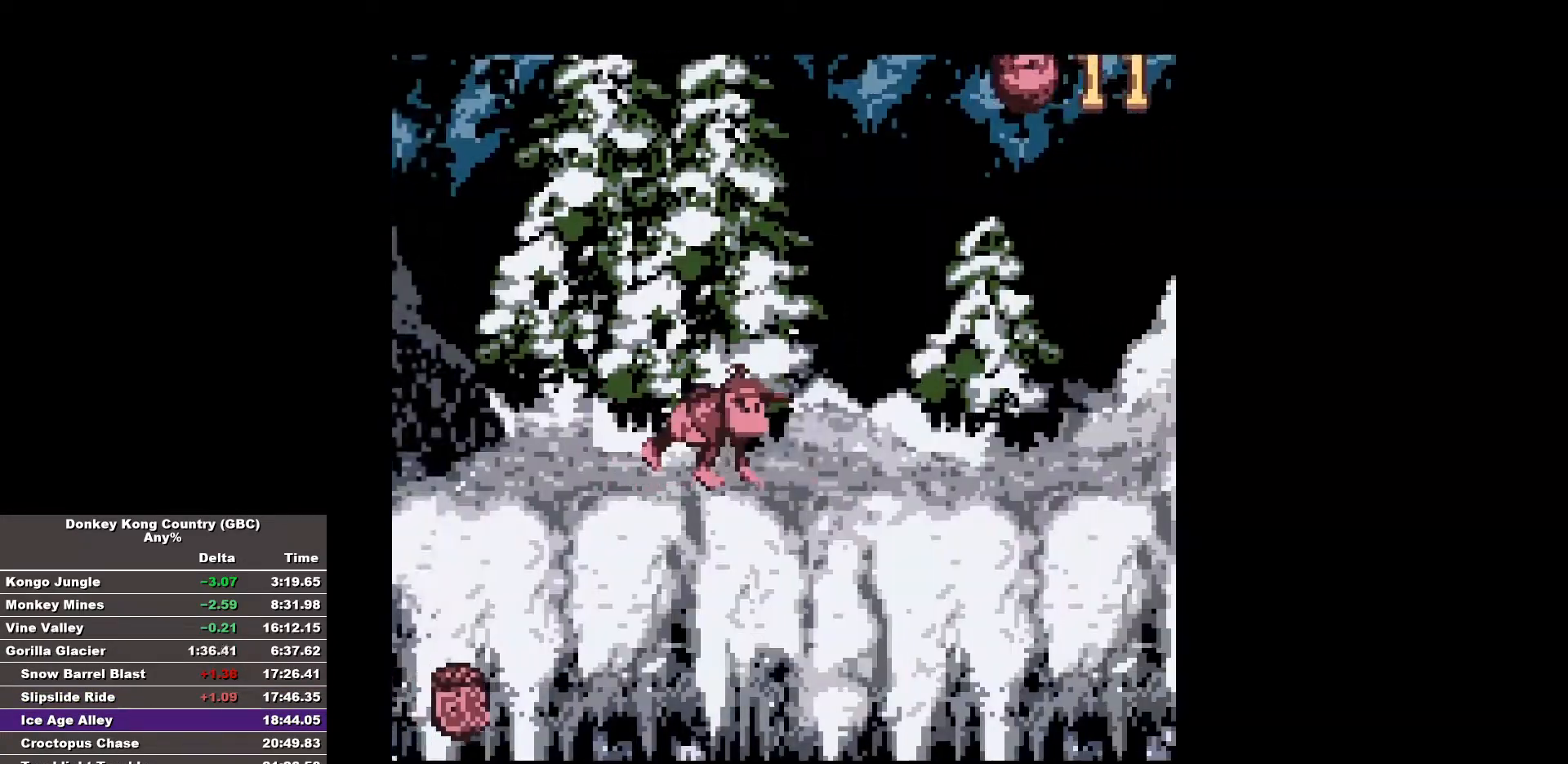
{"buttons": ["DPAD_RIGHT"], "events": []}
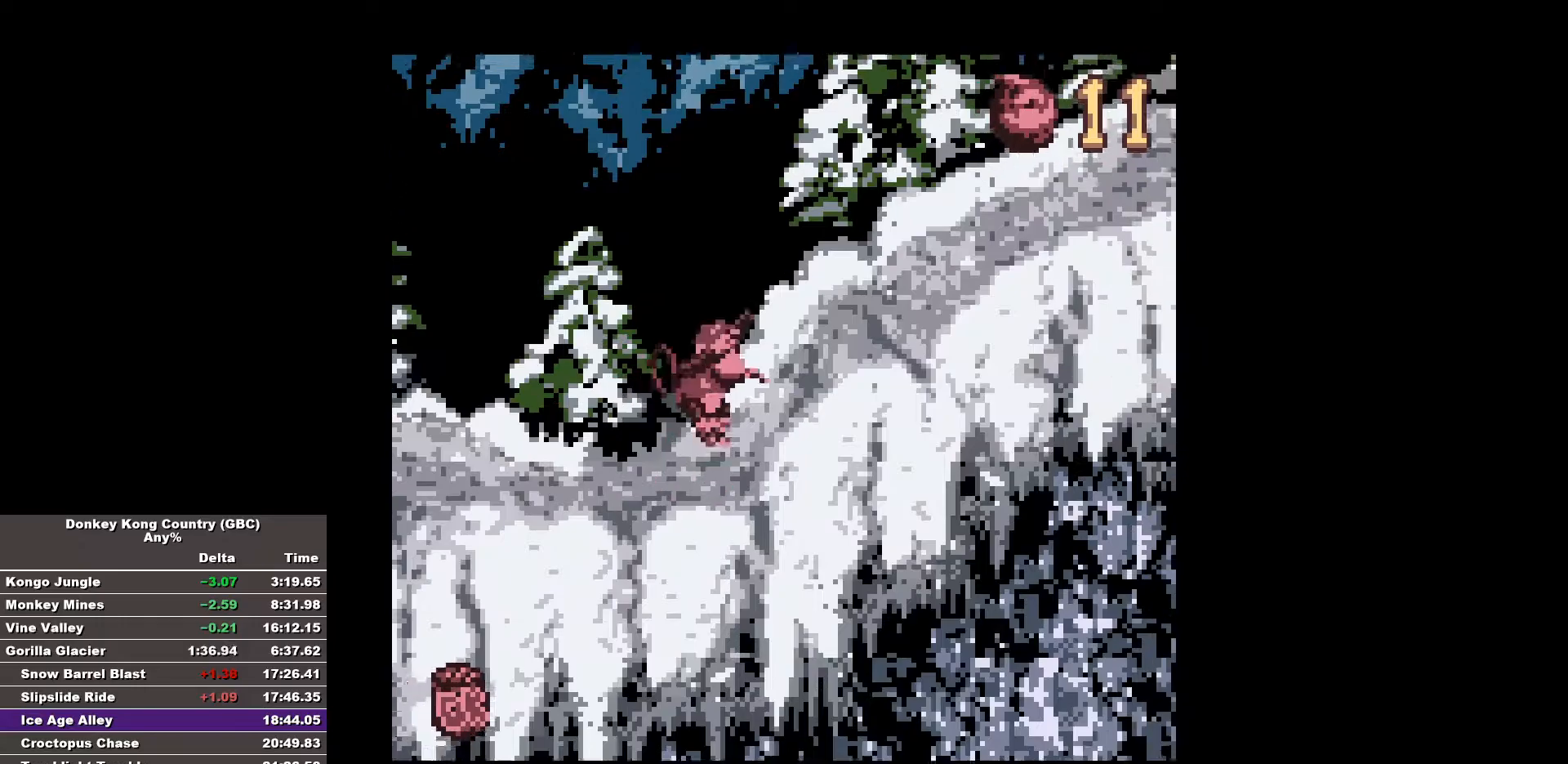
{"buttons": ["DPAD_RIGHT"], "events": []}
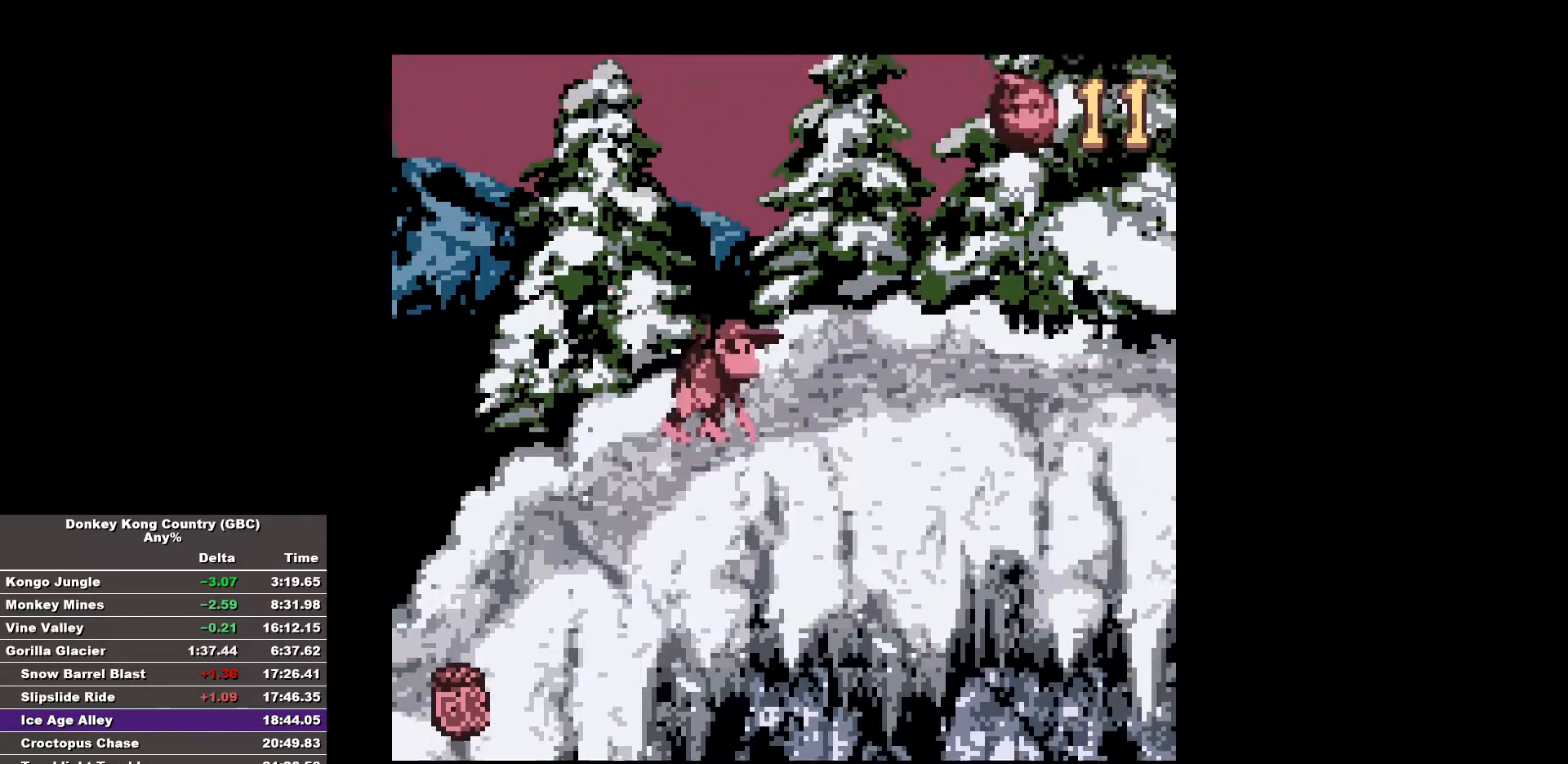
{"buttons": ["DPAD_RIGHT"], "events": []}